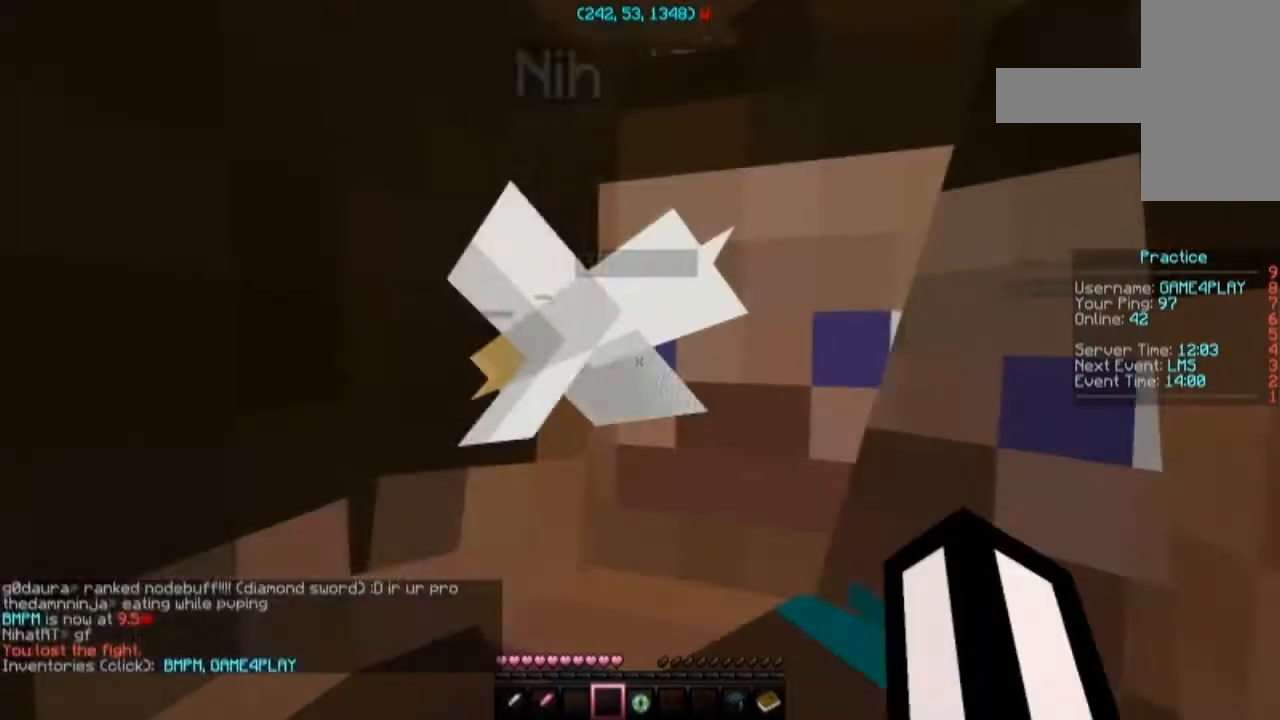
Gameplay with keyboard and mouse; each line is a JSON object with the keys and mouse buttons held at the frame after it. "events" lists presses ("down") and releases ("up") of "a", "d", "s", "space", "w", "mouse_left" and "mouse_right" between this image and that frame as [ms after this image, input, new state], when the widget could be followed in between. "mouse_left", "mouse_right" = the "left", "right" buttons of the "mouse" list. No other keys are recorded. Fast repeated clicks can show as one long hold. Mouse movement is not recorded.
{"keys": ["w"], "mouse": [], "events": [[200, "w", "down"]]}
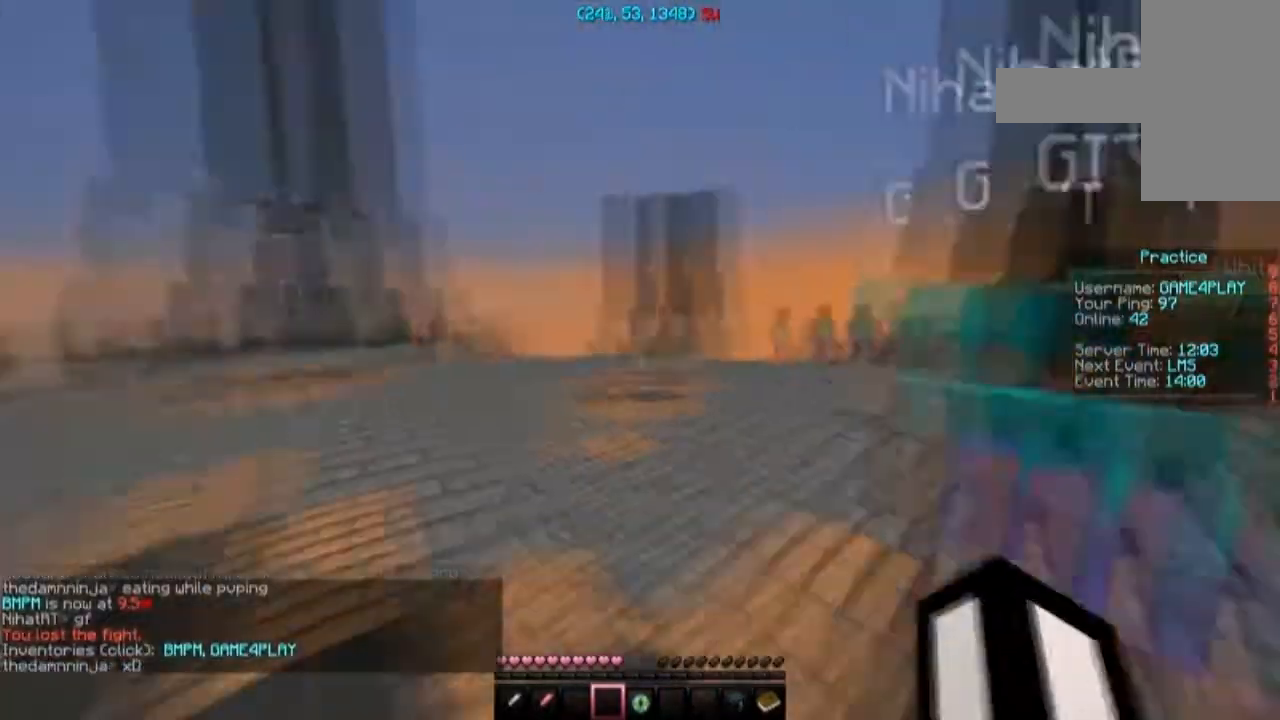
{"keys": ["space", "w"], "mouse": [], "events": [[167, "space", "down"]]}
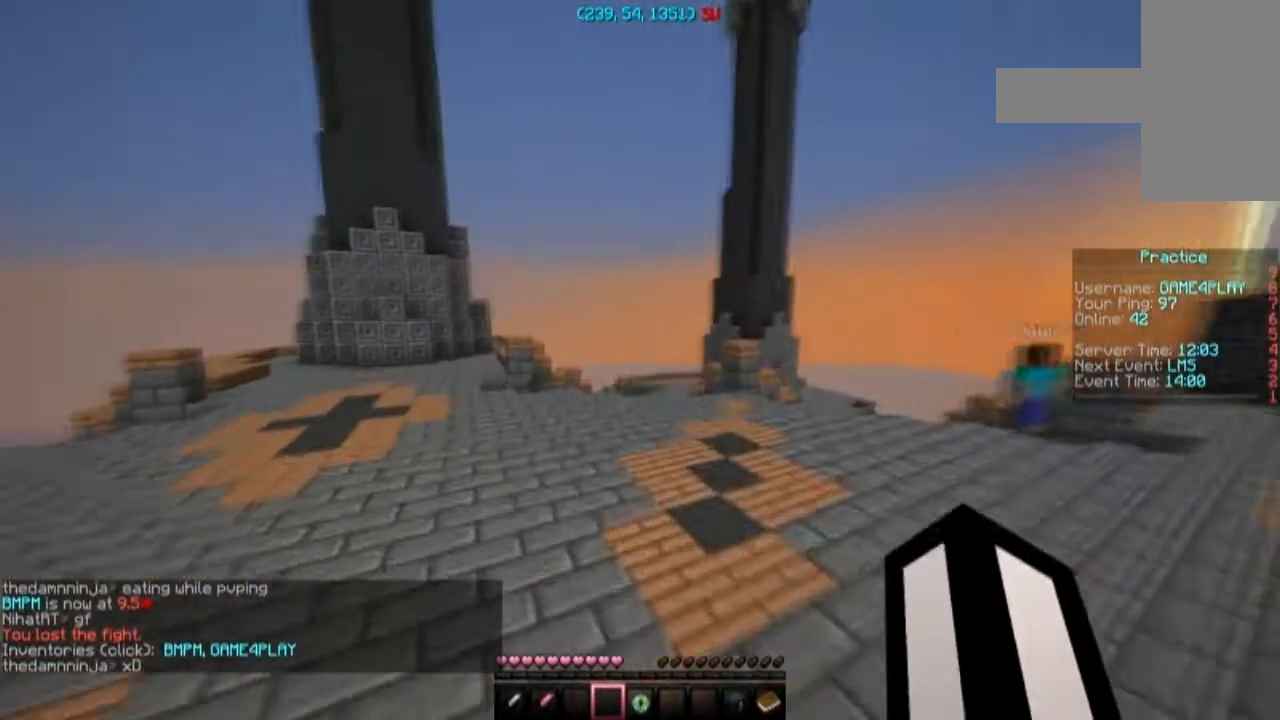
{"keys": ["space", "w"], "mouse": [], "events": []}
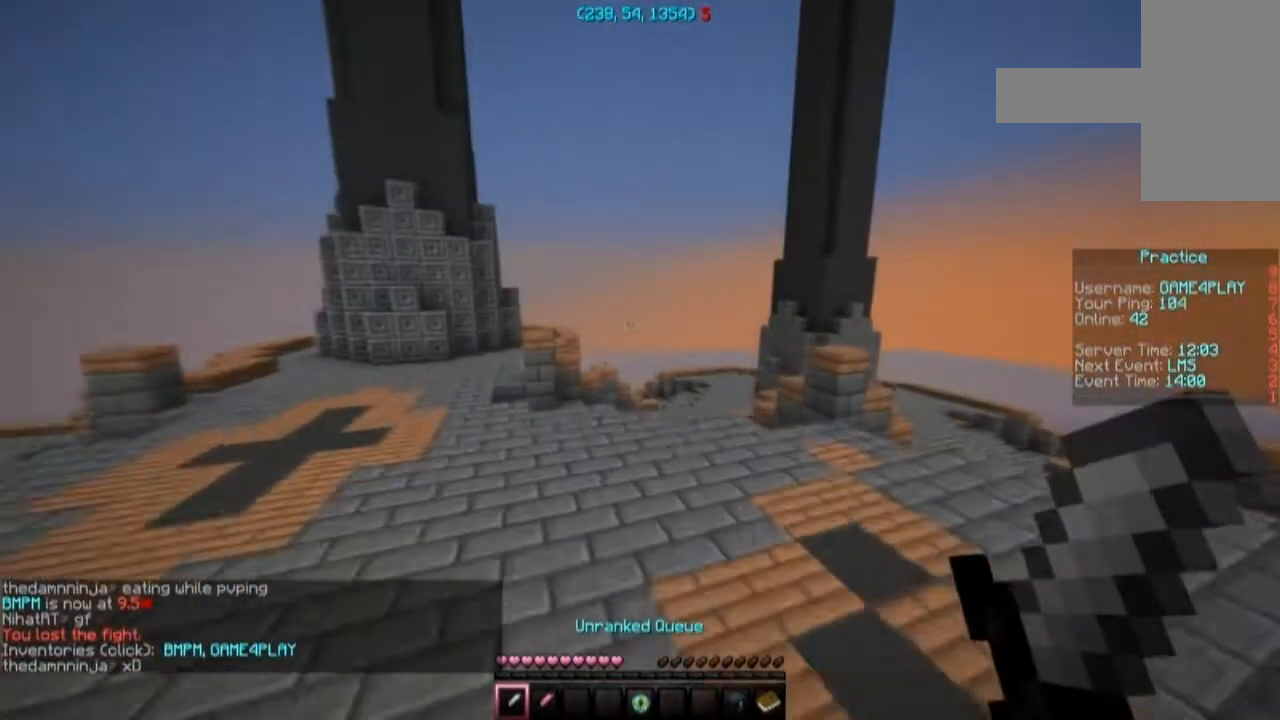
{"keys": ["space", "w"], "mouse": [], "events": []}
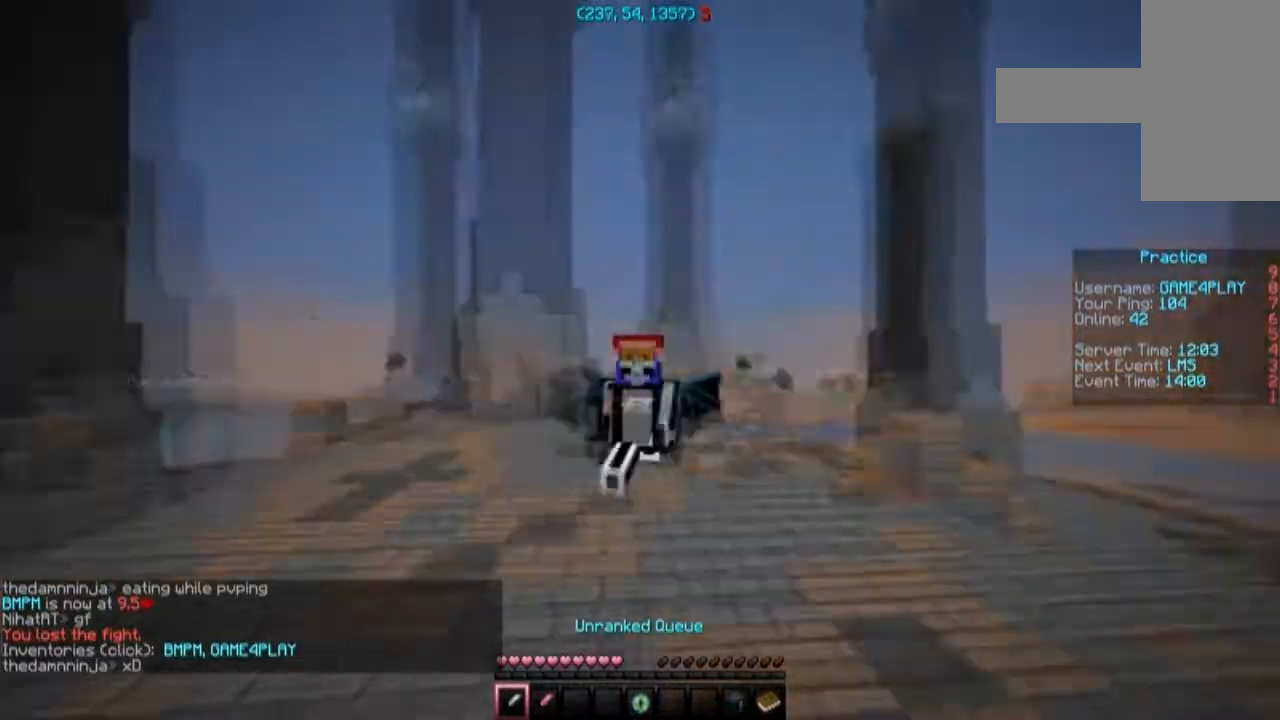
{"keys": ["space", "w"], "mouse": [], "events": []}
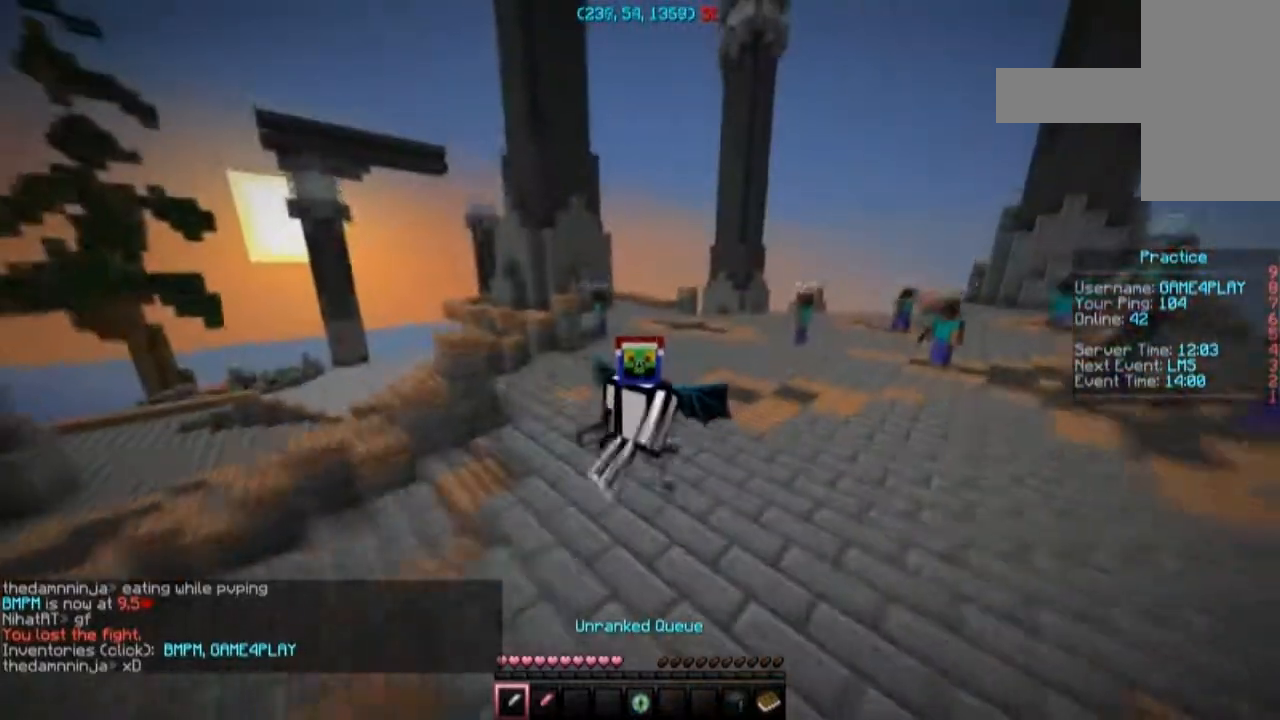
{"keys": ["space", "w"], "mouse": [], "events": []}
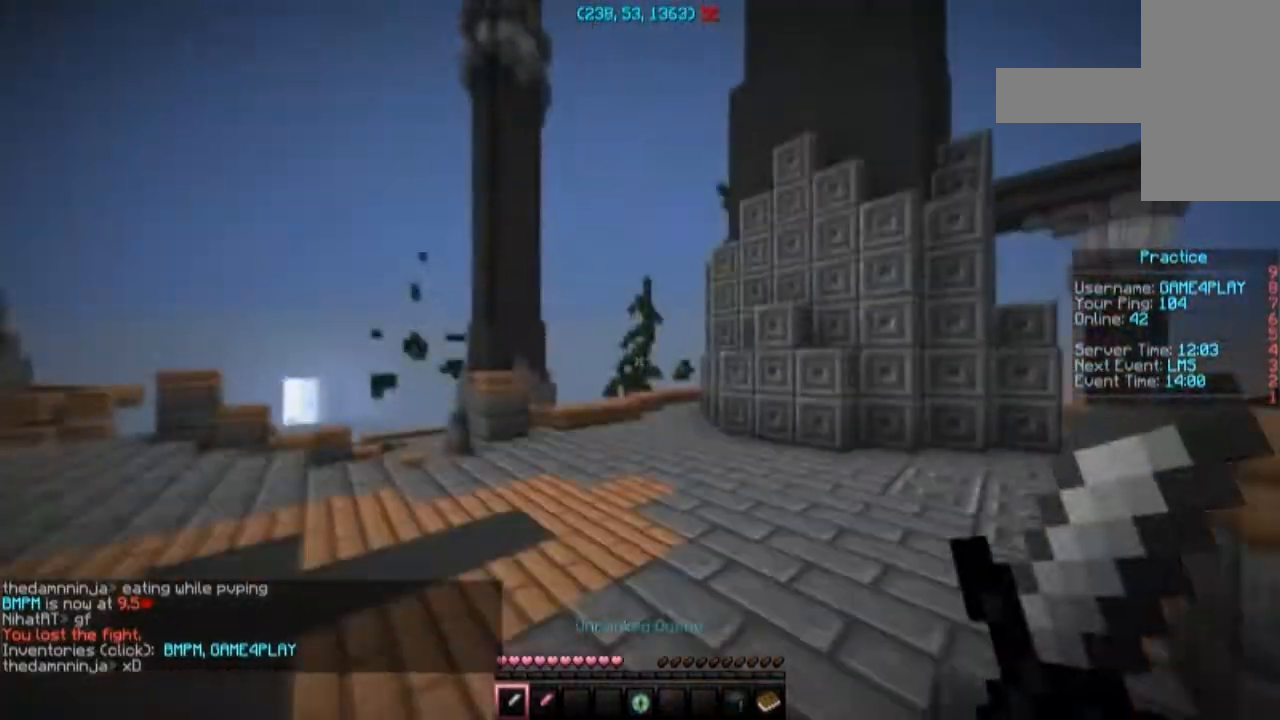
{"keys": ["a", "s"], "mouse": ["right"], "events": [[267, "a", "down"], [267, "w", "up"], [333, "space", "up"], [400, "mouse_right", "down"], [400, "s", "down"]]}